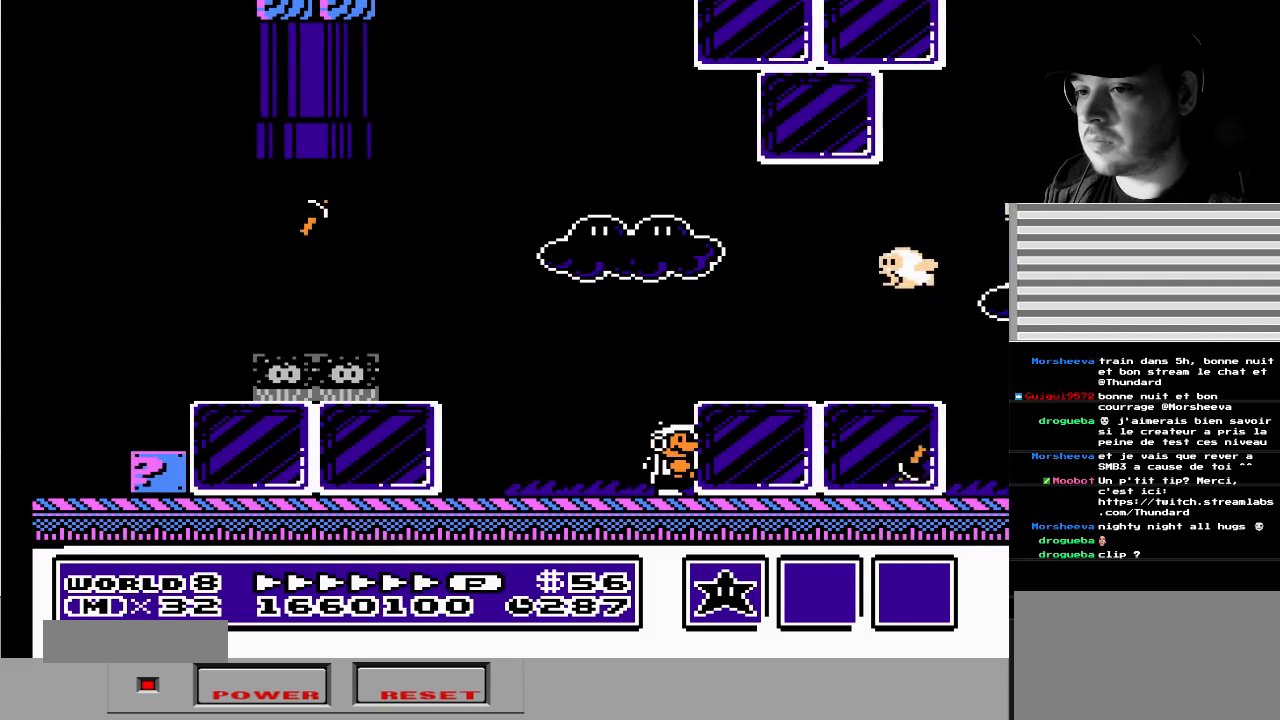
Gameplay with a controller (Nintendo layout); each line is a JSON object with the inputs held at the frame after it. "events" lists button and stick changes between this image and that frame as [ms after this image, input, new state], when the widget could be followed in between. Not read: L3 R3.
{"buttons": [], "events": [[17, "B", "up"]]}
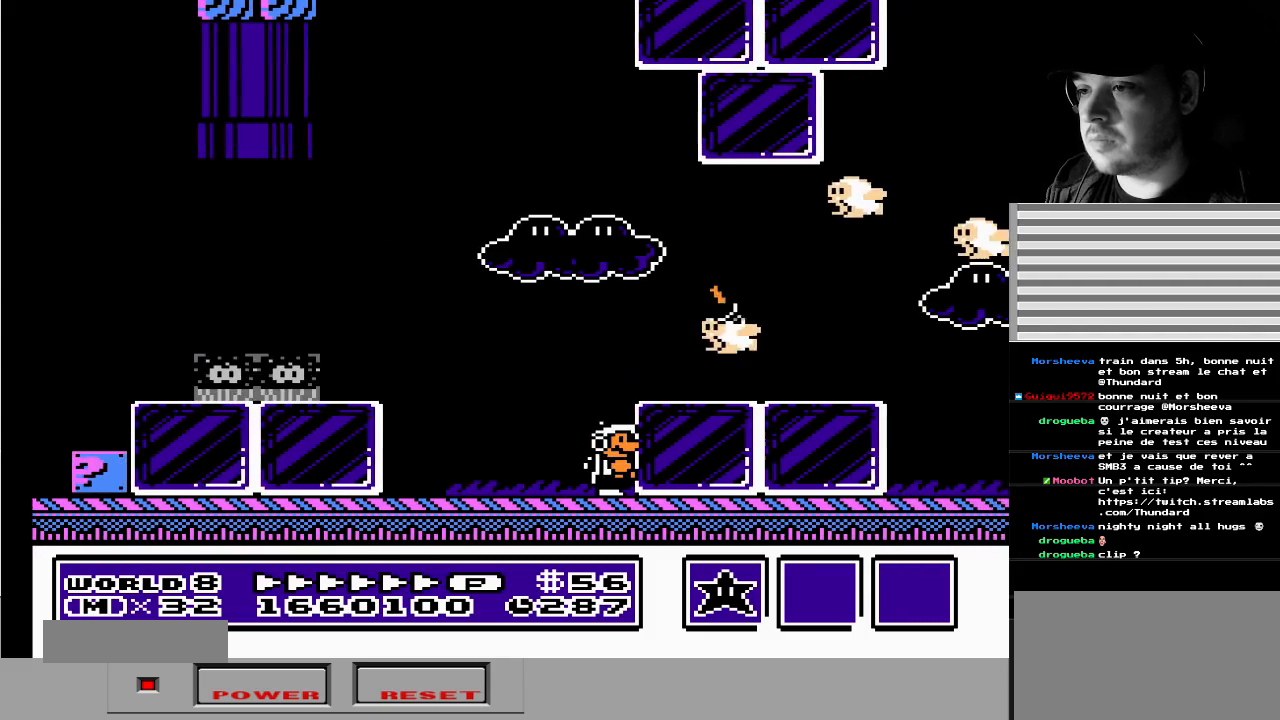
{"buttons": ["B"], "events": [[467, "B", "down"]]}
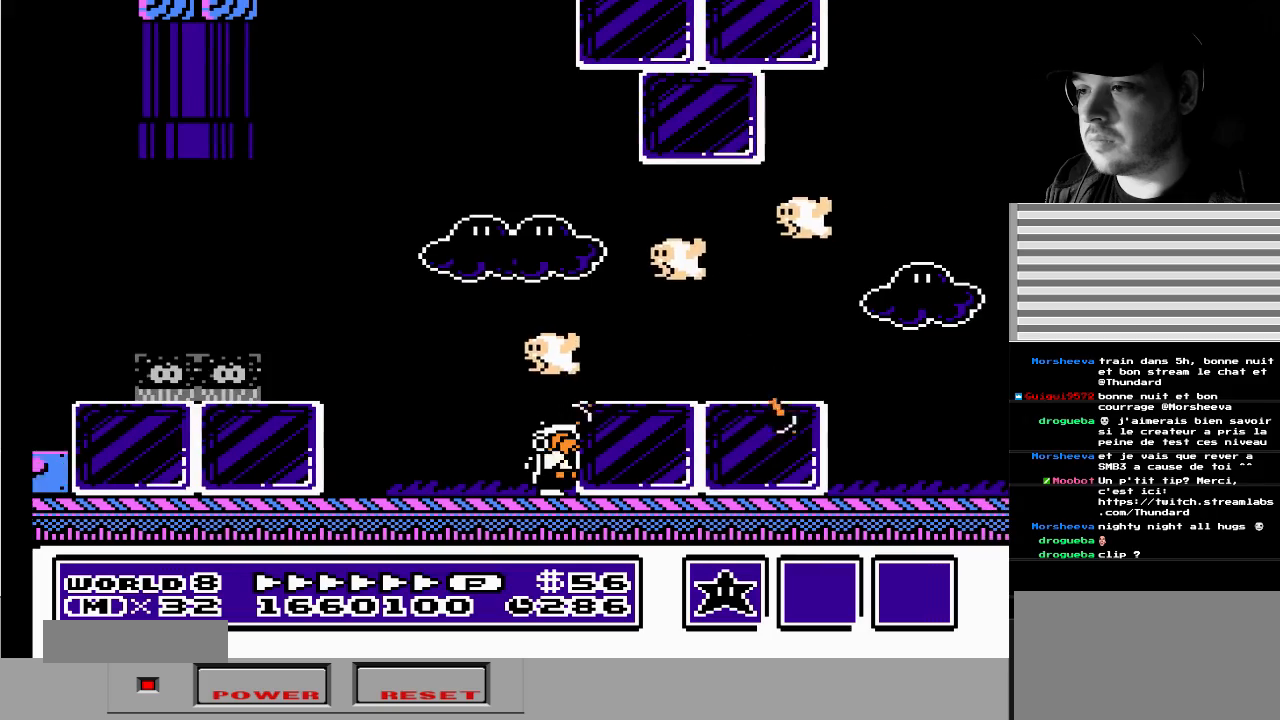
{"buttons": [], "events": [[167, "B", "up"], [200, "B", "down"], [333, "B", "up"]]}
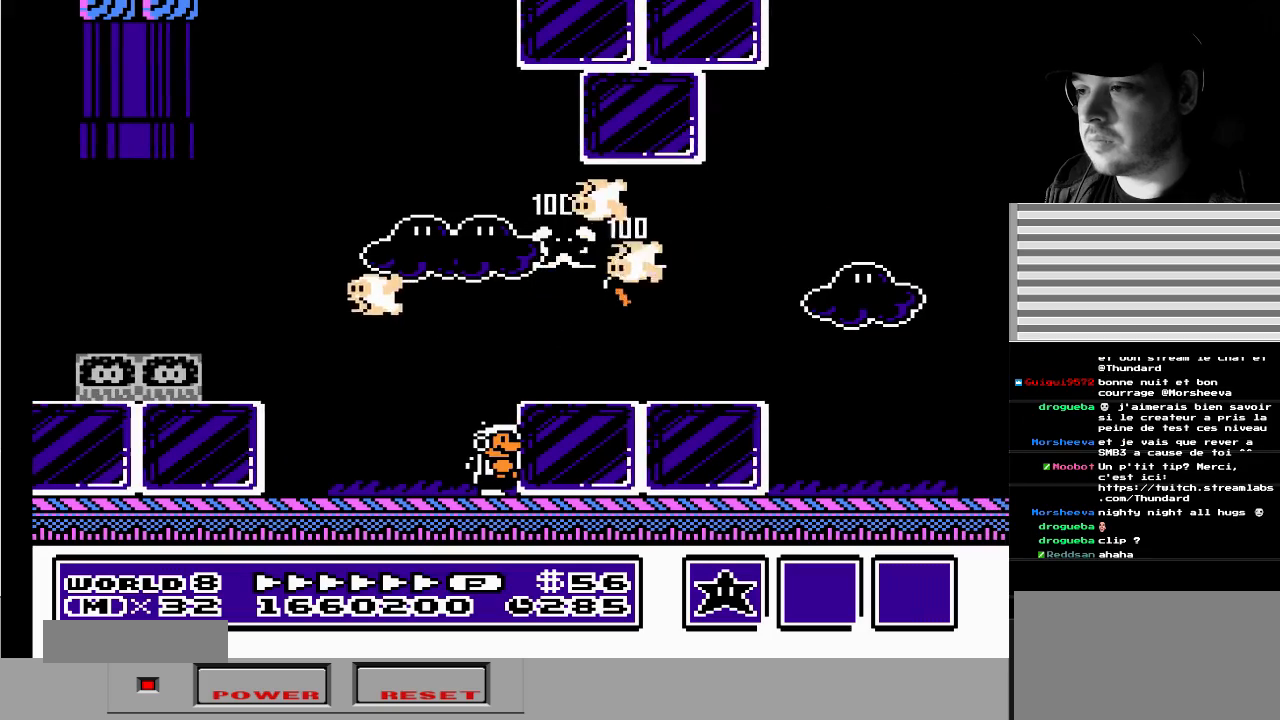
{"buttons": ["A", "DPAD_RIGHT"], "events": [[383, "A", "down"], [500, "DPAD_RIGHT", "down"]]}
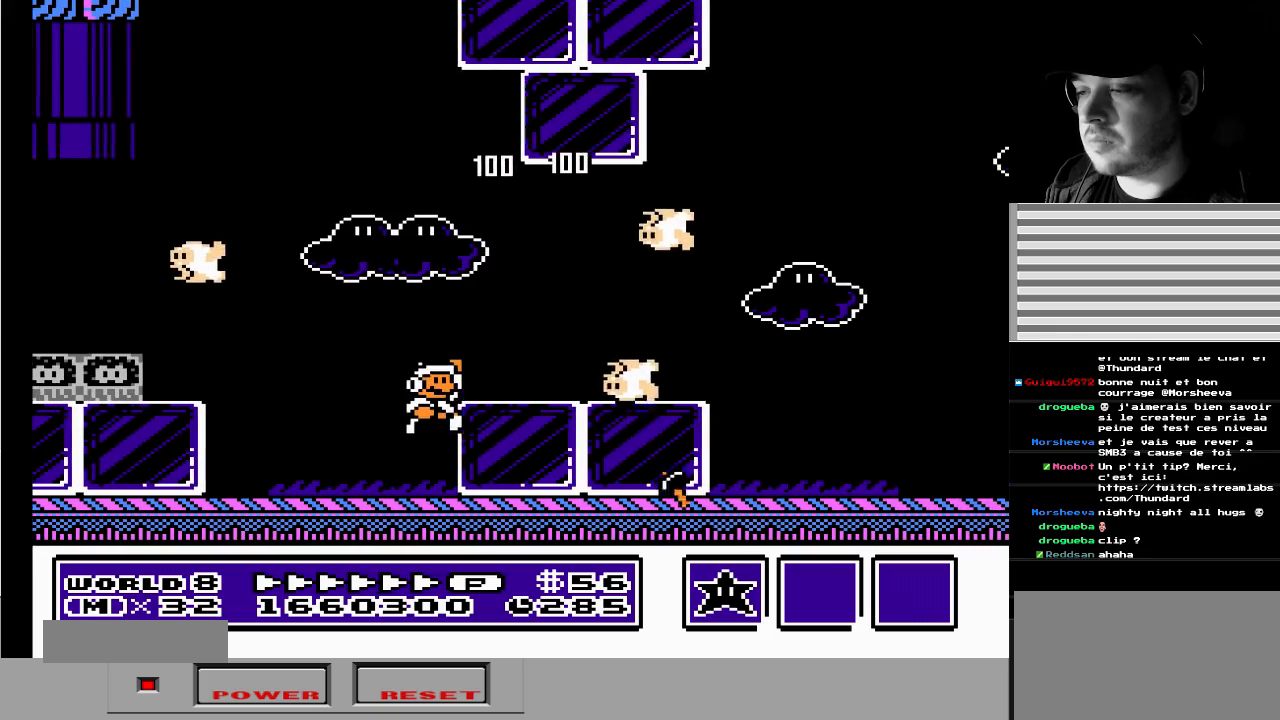
{"buttons": [], "events": [[67, "A", "up"], [167, "DPAD_RIGHT", "up"], [317, "DPAD_RIGHT", "down"], [400, "DPAD_RIGHT", "up"]]}
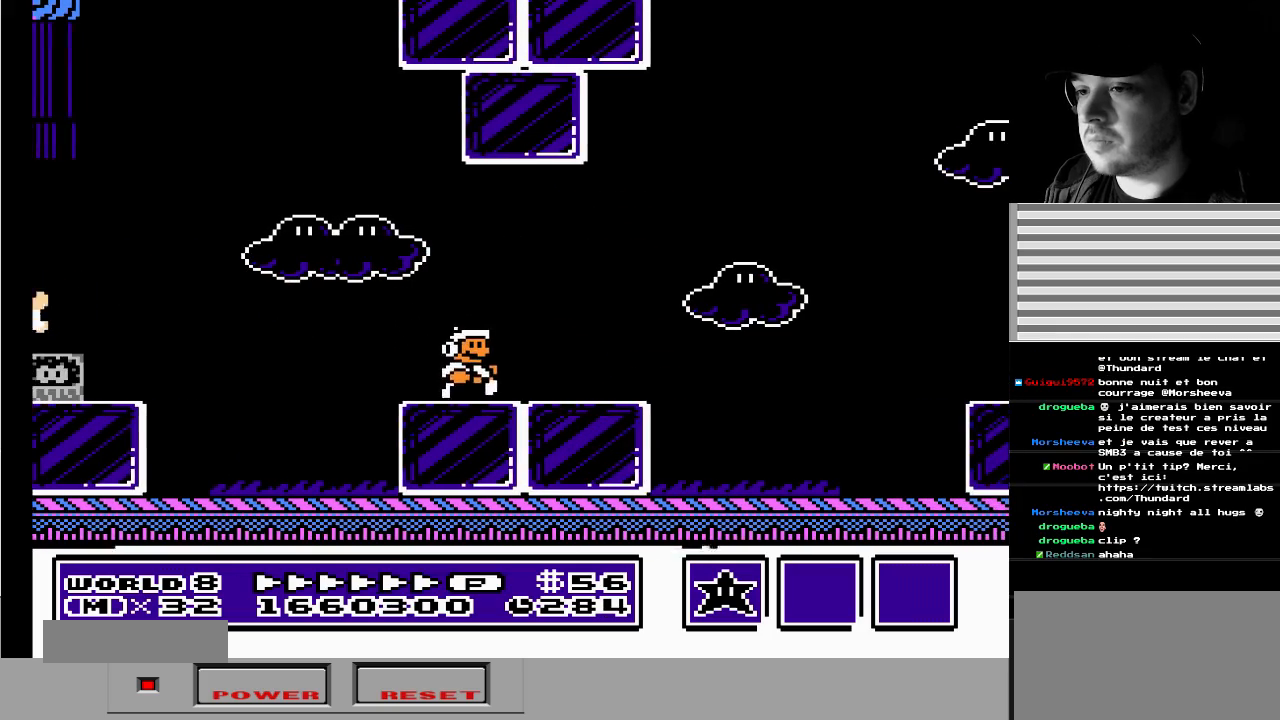
{"buttons": [], "events": []}
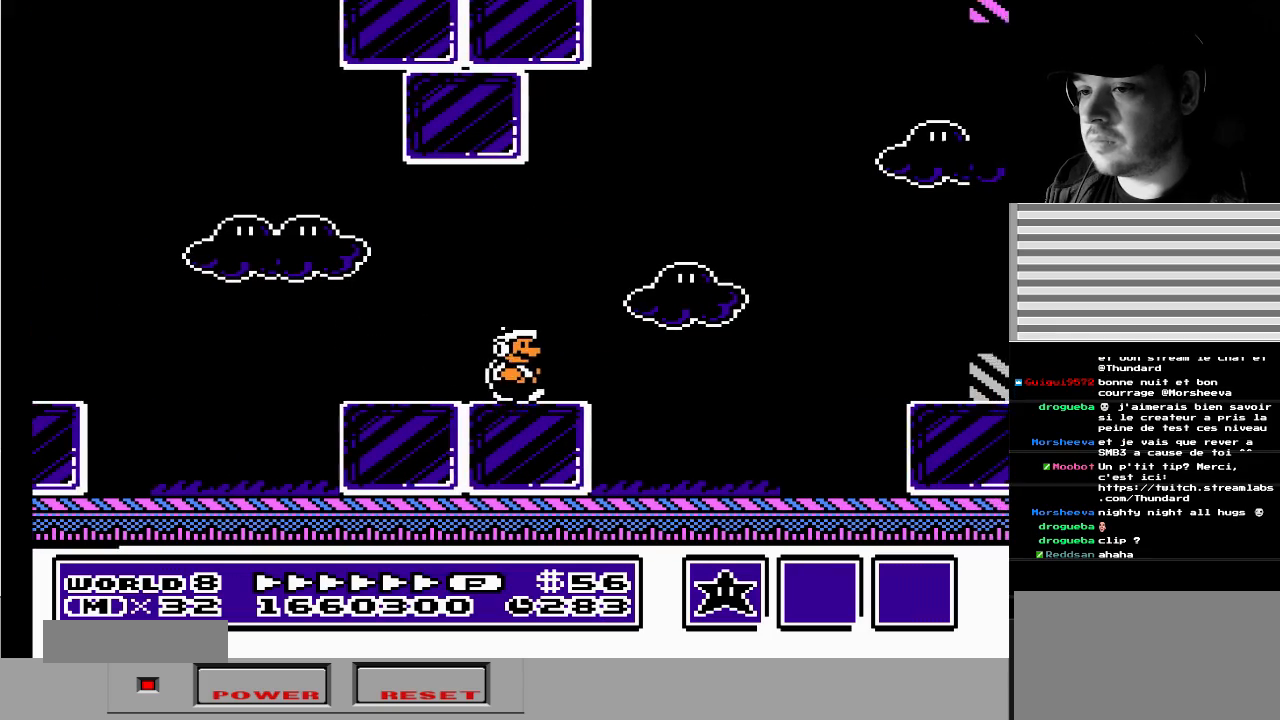
{"buttons": [], "events": [[133, "A", "down"], [217, "B", "down"], [283, "A", "up"], [317, "B", "up"]]}
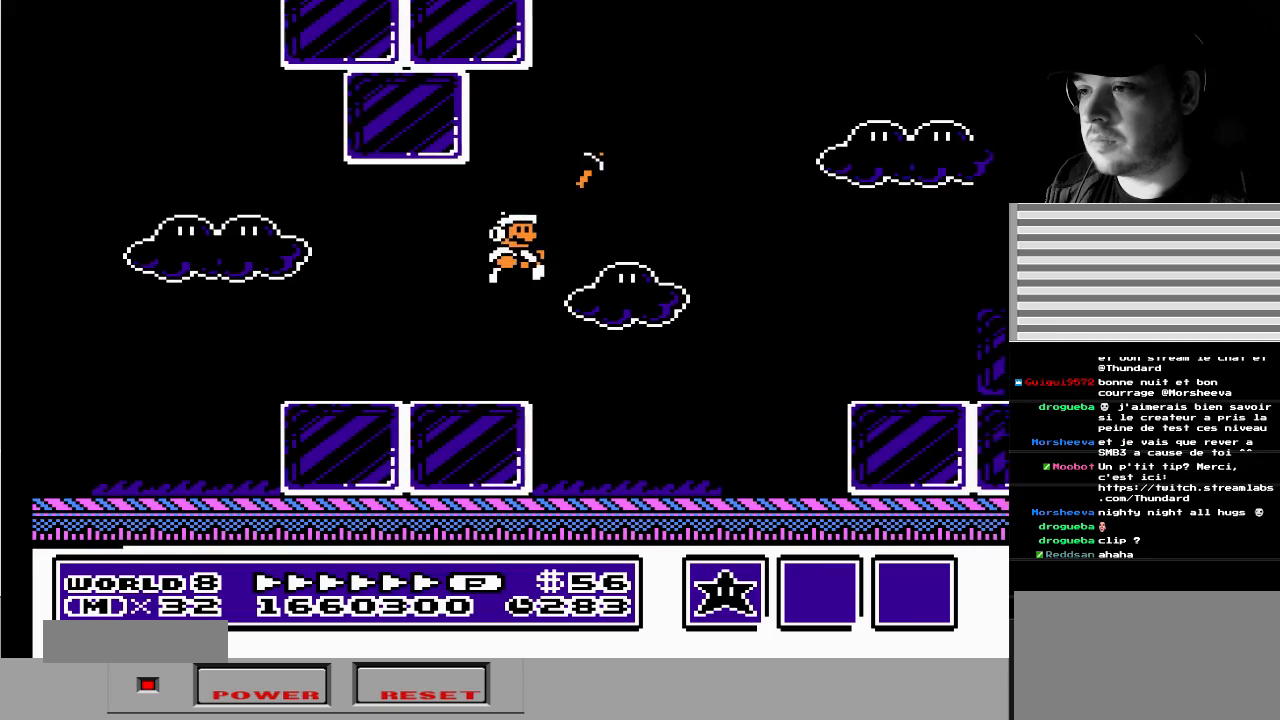
{"buttons": [], "events": [[100, "B", "down"], [217, "B", "up"]]}
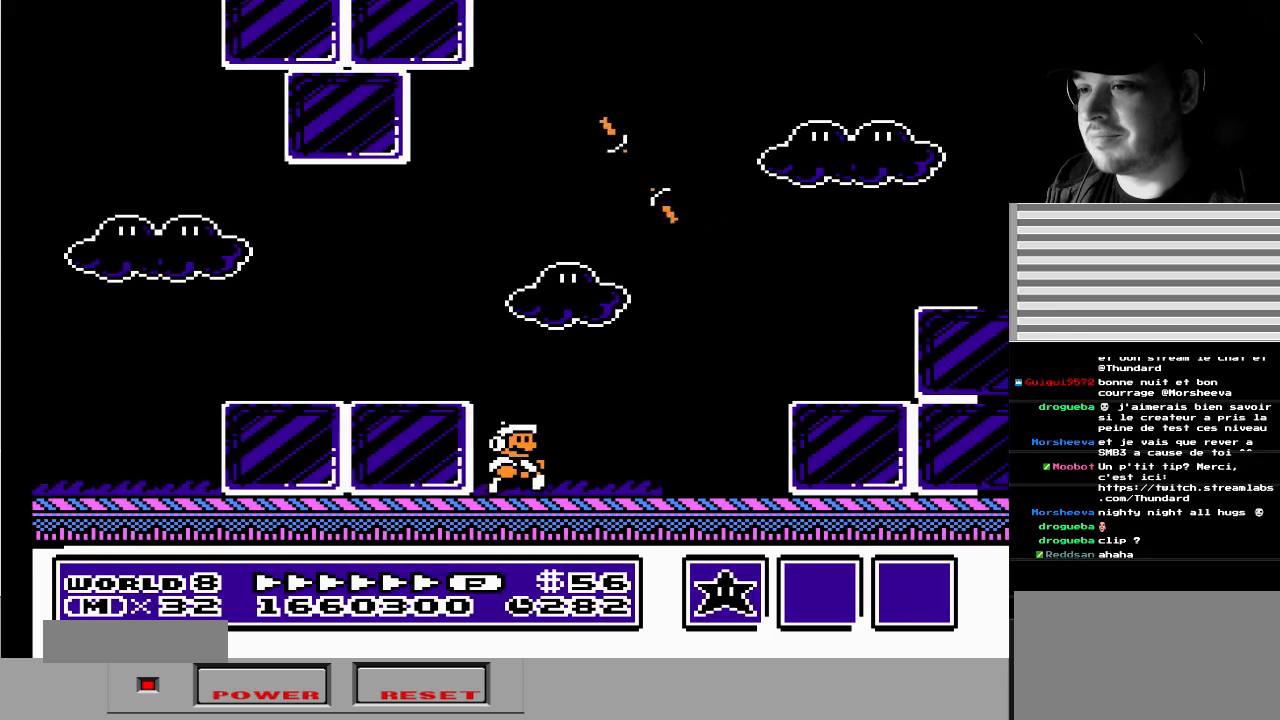
{"buttons": ["A", "DPAD_RIGHT"], "events": [[267, "DPAD_RIGHT", "down"], [467, "A", "down"]]}
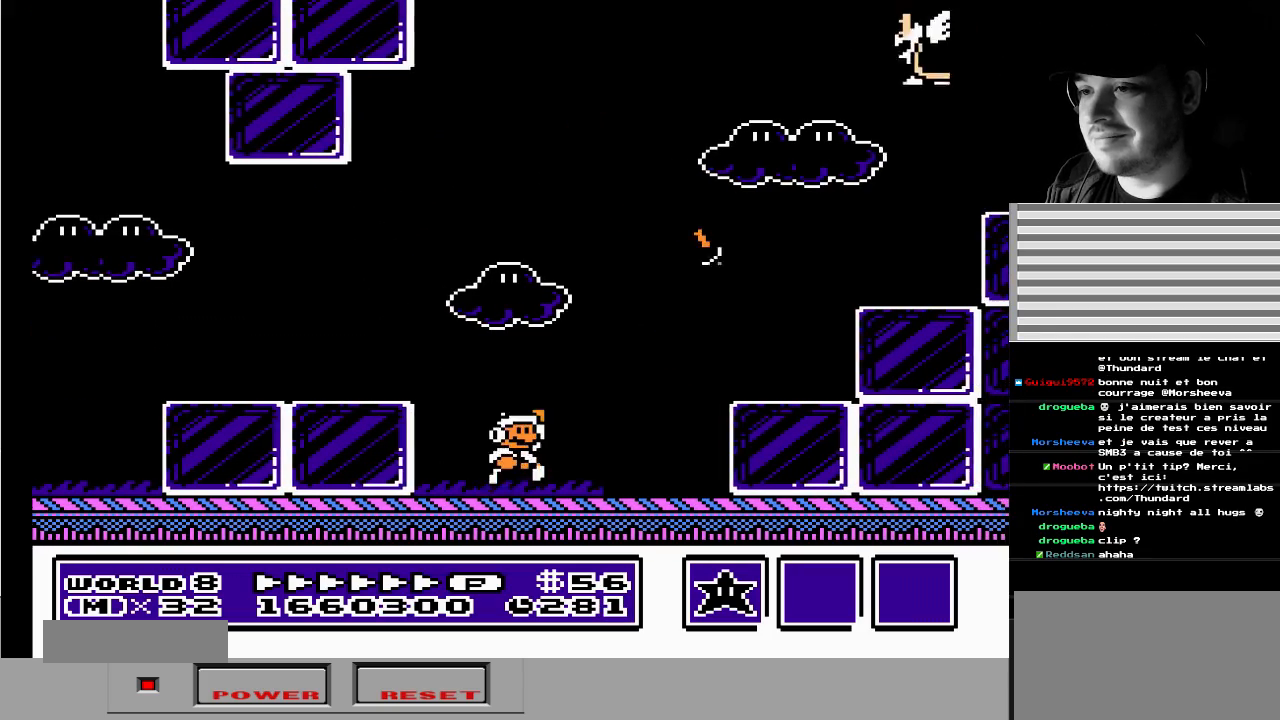
{"buttons": ["DPAD_LEFT"], "events": [[83, "B", "down"], [117, "DPAD_RIGHT", "up"], [150, "A", "up"], [200, "B", "up"], [267, "B", "down"], [350, "B", "up"], [383, "B", "down"], [433, "DPAD_LEFT", "down"], [483, "B", "up"]]}
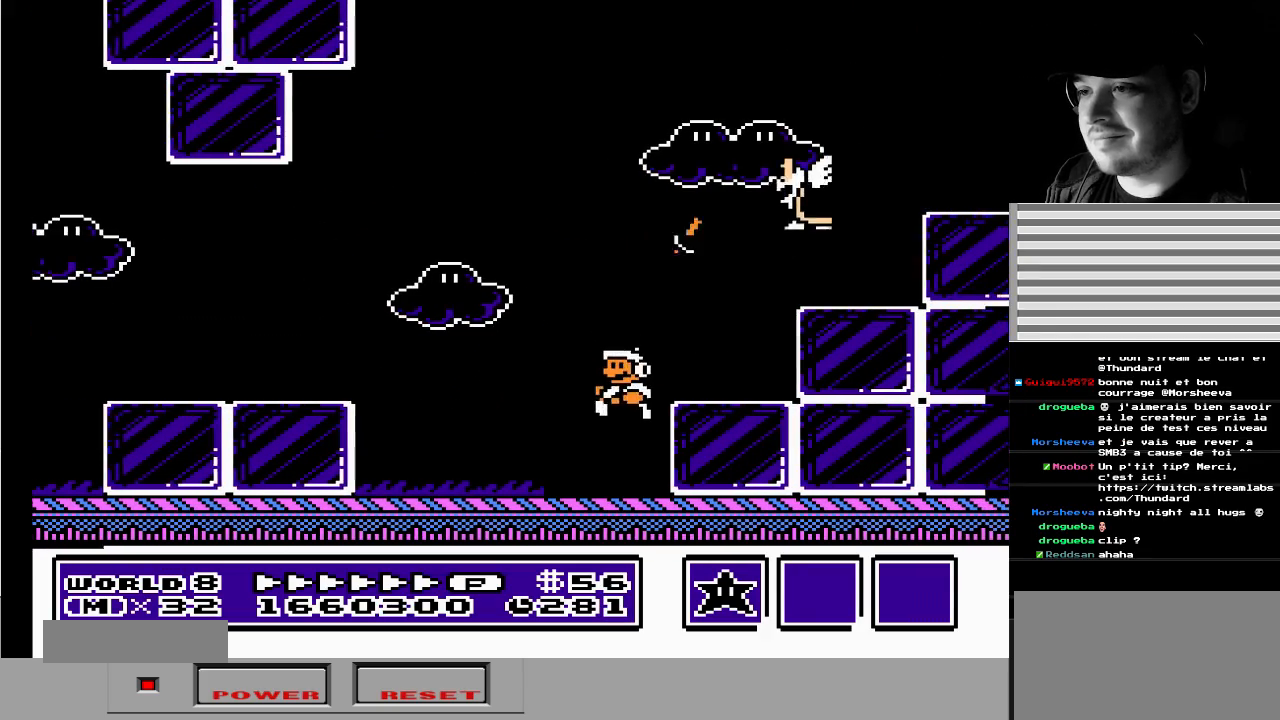
{"buttons": ["DPAD_RIGHT"], "events": [[450, "DPAD_LEFT", "up"], [467, "DPAD_RIGHT", "down"]]}
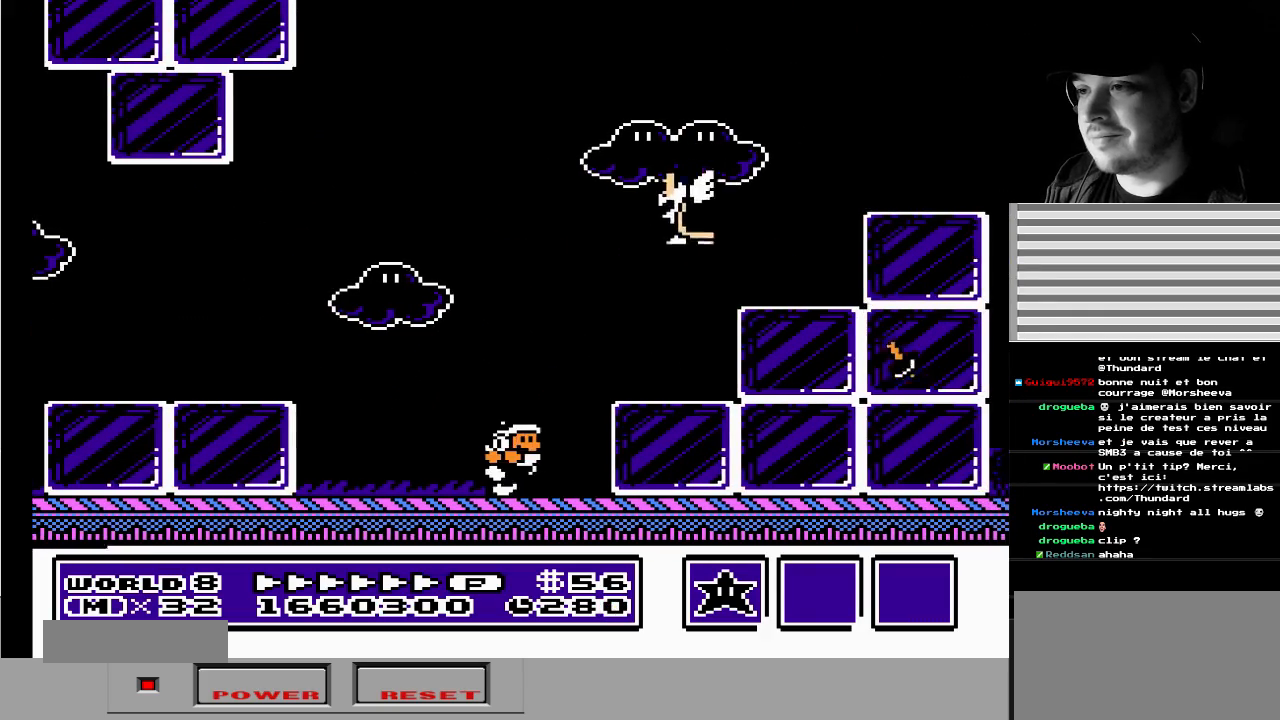
{"buttons": [], "events": [[33, "B", "down"], [67, "DPAD_RIGHT", "up"], [133, "B", "up"], [167, "B", "down"], [267, "B", "up"]]}
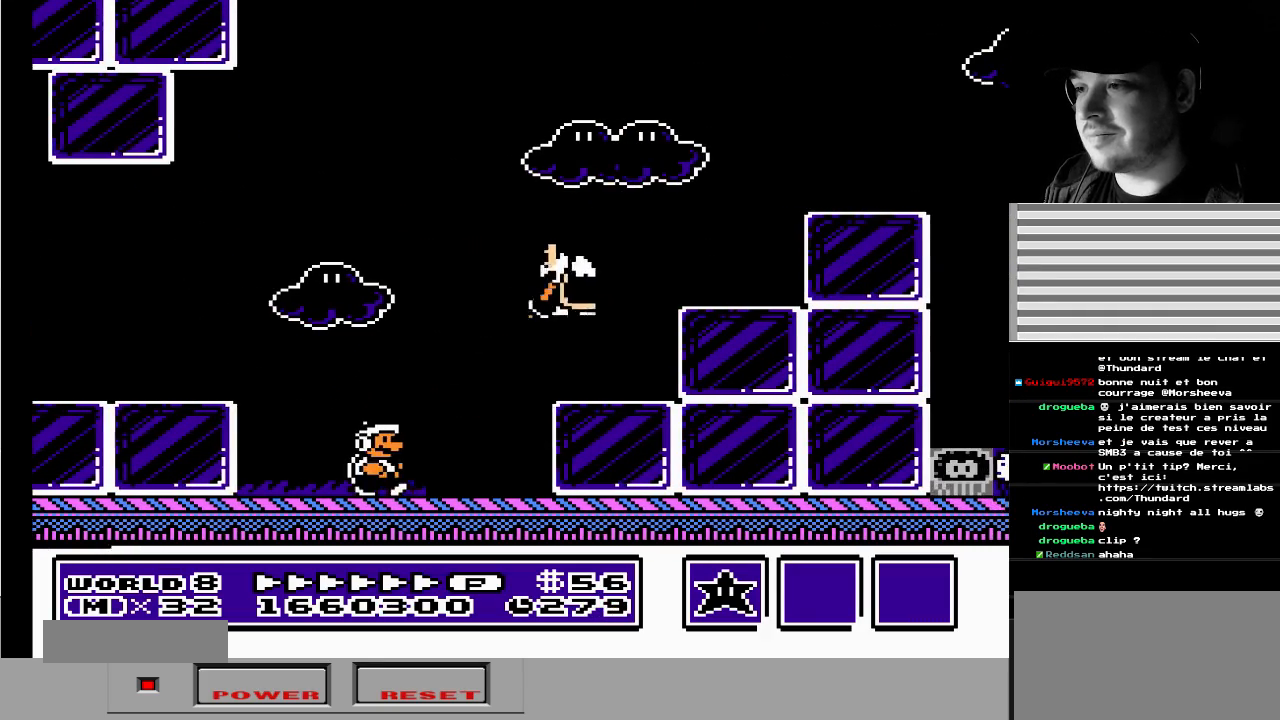
{"buttons": ["A", "DPAD_RIGHT"], "events": [[83, "DPAD_RIGHT", "down"], [467, "A", "down"]]}
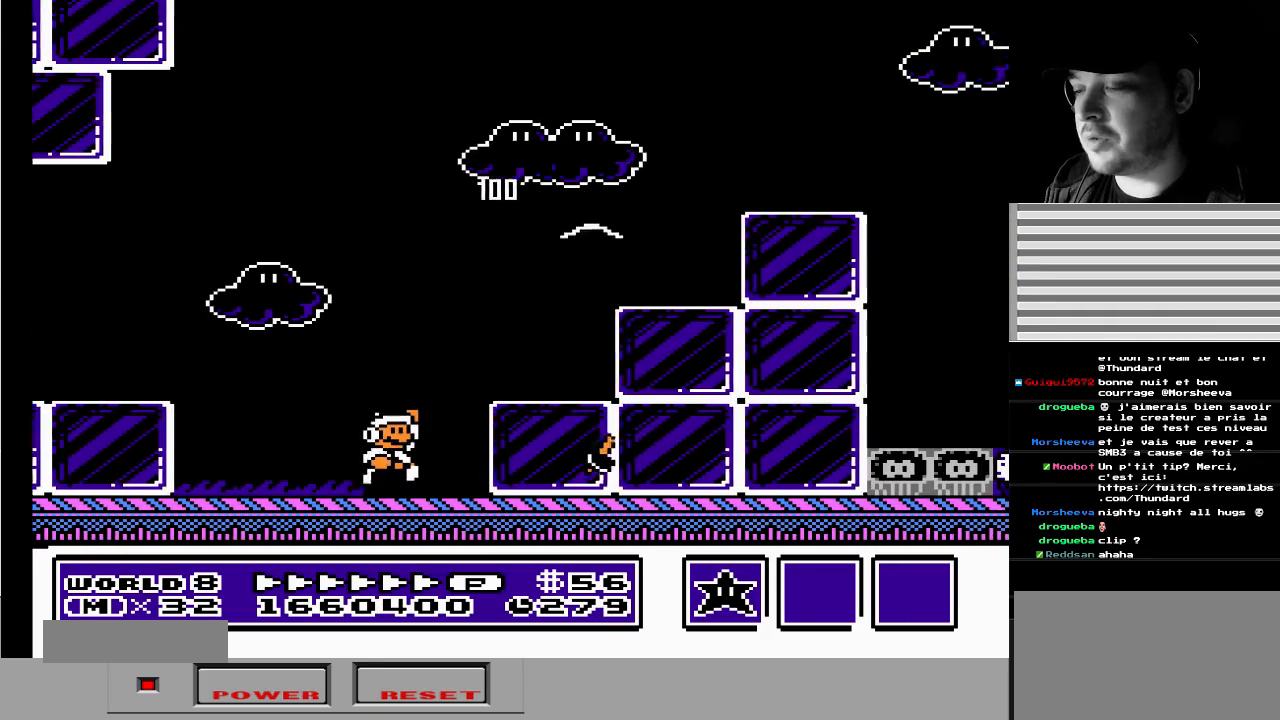
{"buttons": [], "events": [[117, "A", "up"], [150, "DPAD_RIGHT", "up"], [233, "DPAD_LEFT", "down"], [367, "DPAD_LEFT", "up"]]}
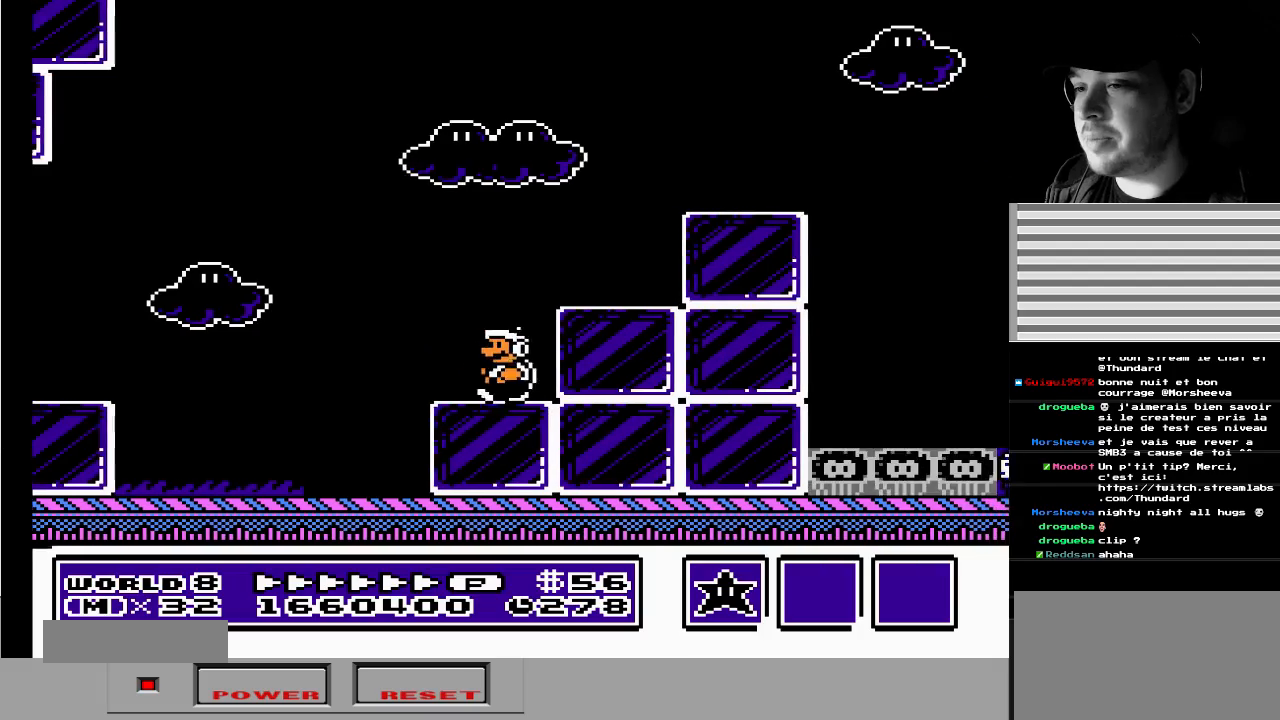
{"buttons": [], "events": [[200, "A", "down"], [300, "DPAD_RIGHT", "down"], [383, "A", "up"], [500, "DPAD_RIGHT", "up"]]}
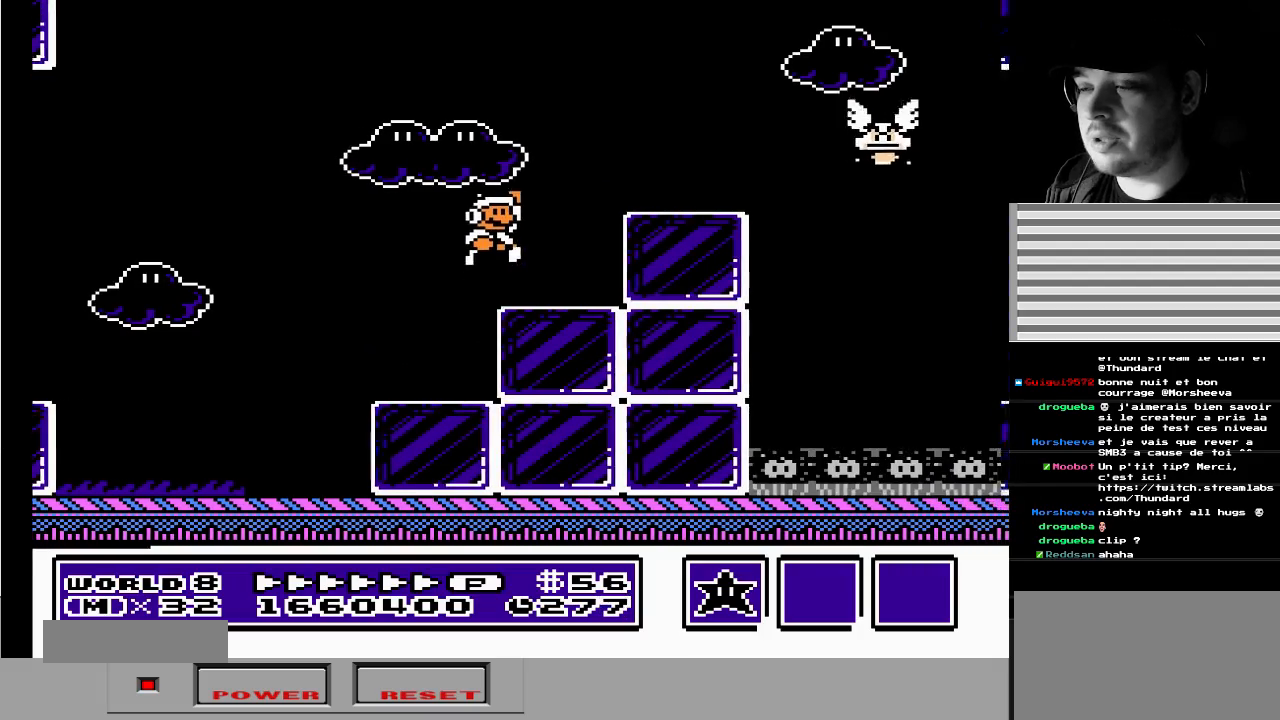
{"buttons": ["A", "DPAD_LEFT"], "events": [[167, "B", "down"], [267, "B", "up"], [483, "A", "down"], [483, "DPAD_LEFT", "down"]]}
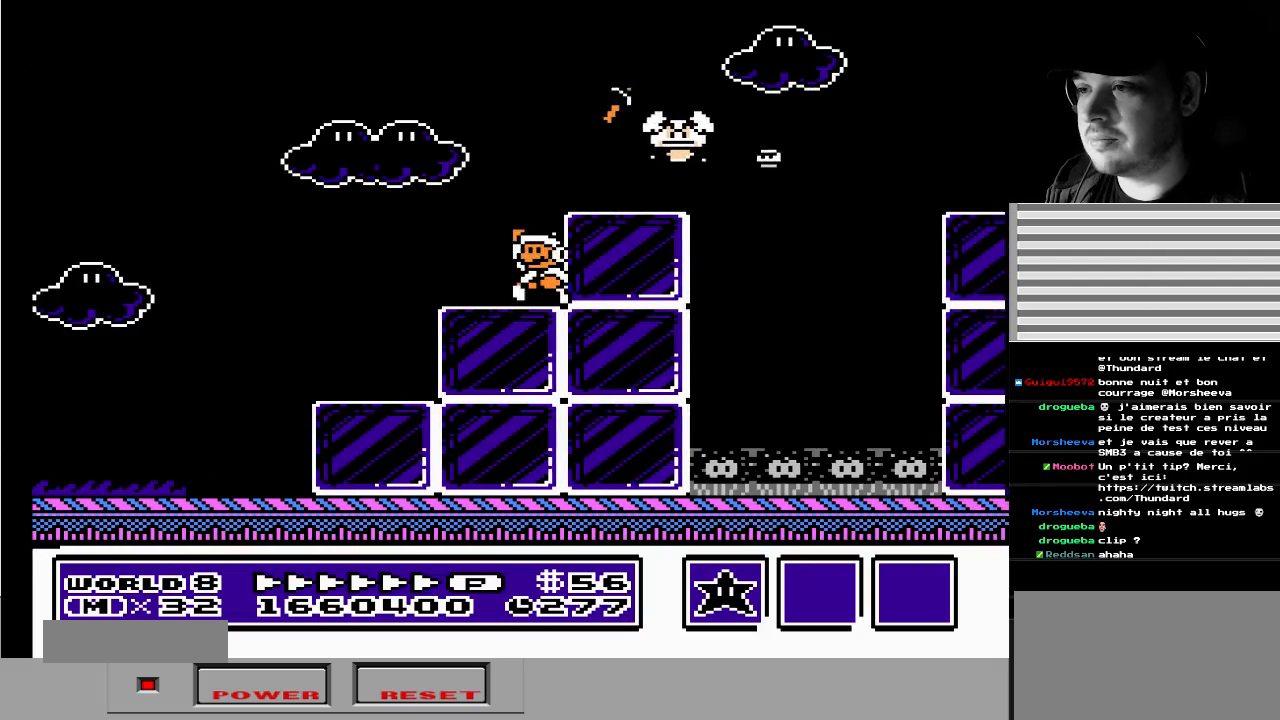
{"buttons": ["A", "DPAD_LEFT"], "events": []}
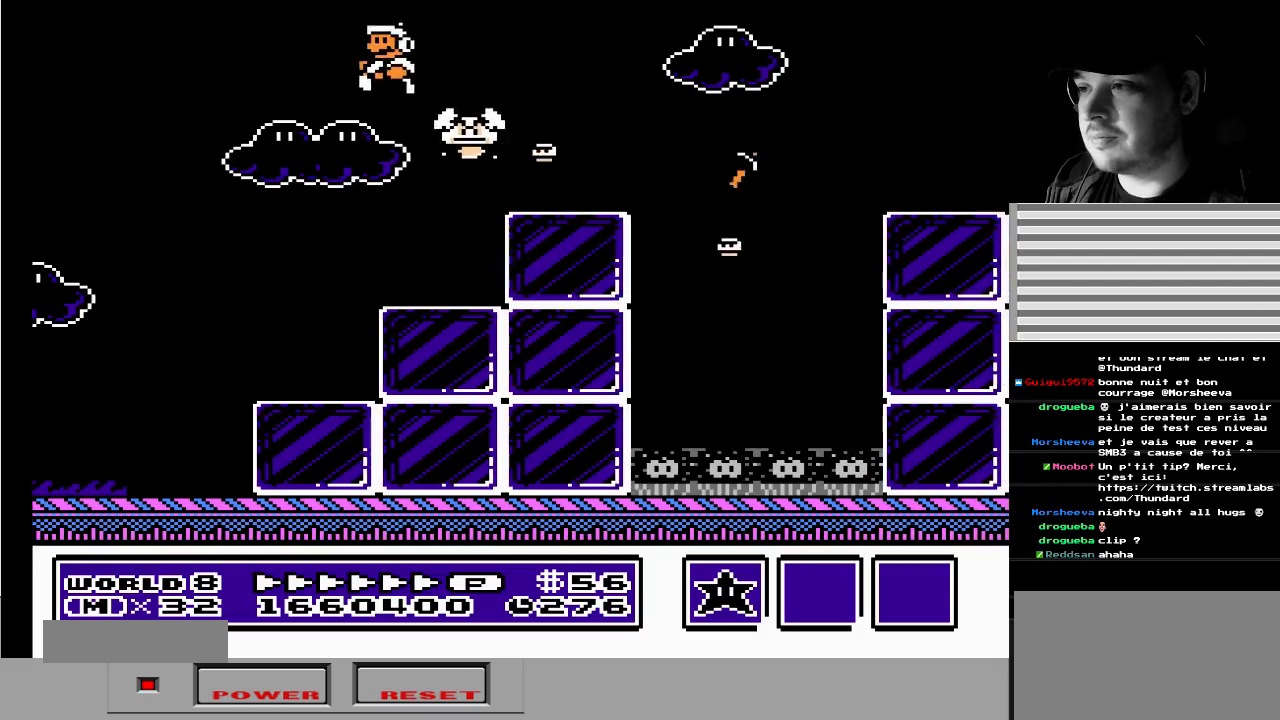
{"buttons": [], "events": [[83, "A", "up"], [117, "DPAD_LEFT", "up"], [133, "DPAD_RIGHT", "down"], [217, "DPAD_RIGHT", "up"], [267, "B", "down"], [350, "B", "up"]]}
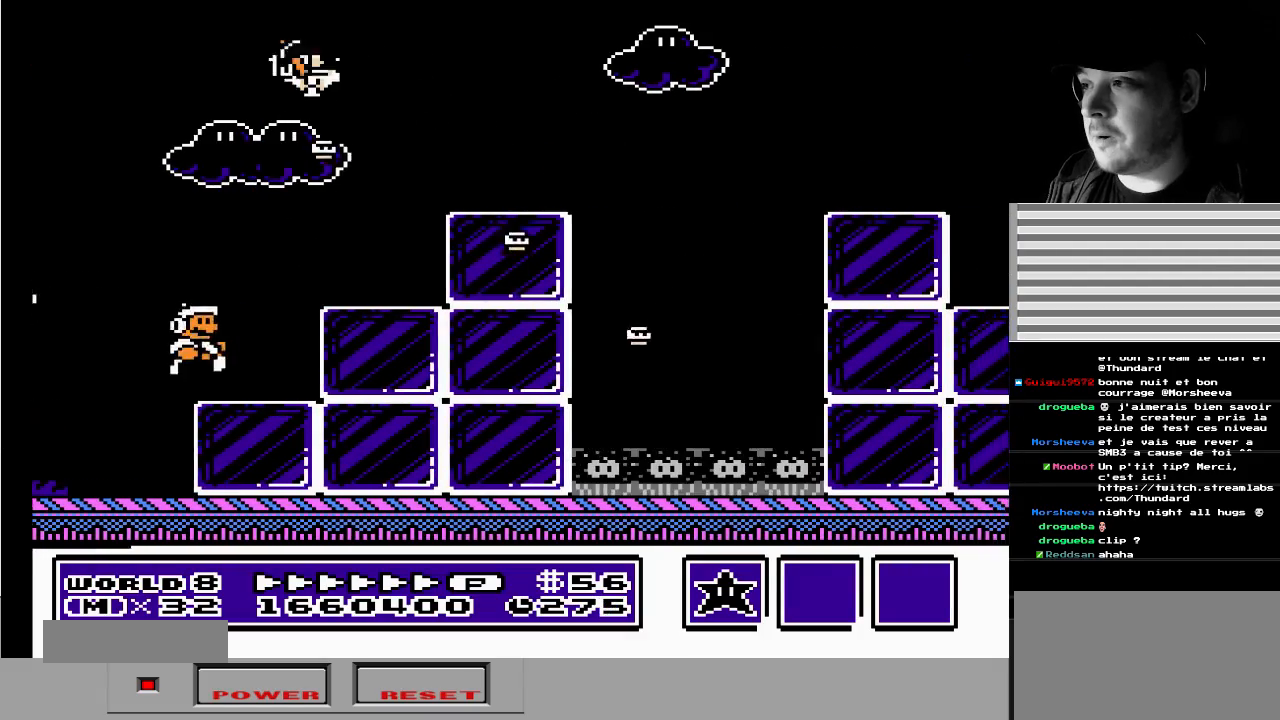
{"buttons": [], "events": [[250, "A", "down"], [433, "A", "up"]]}
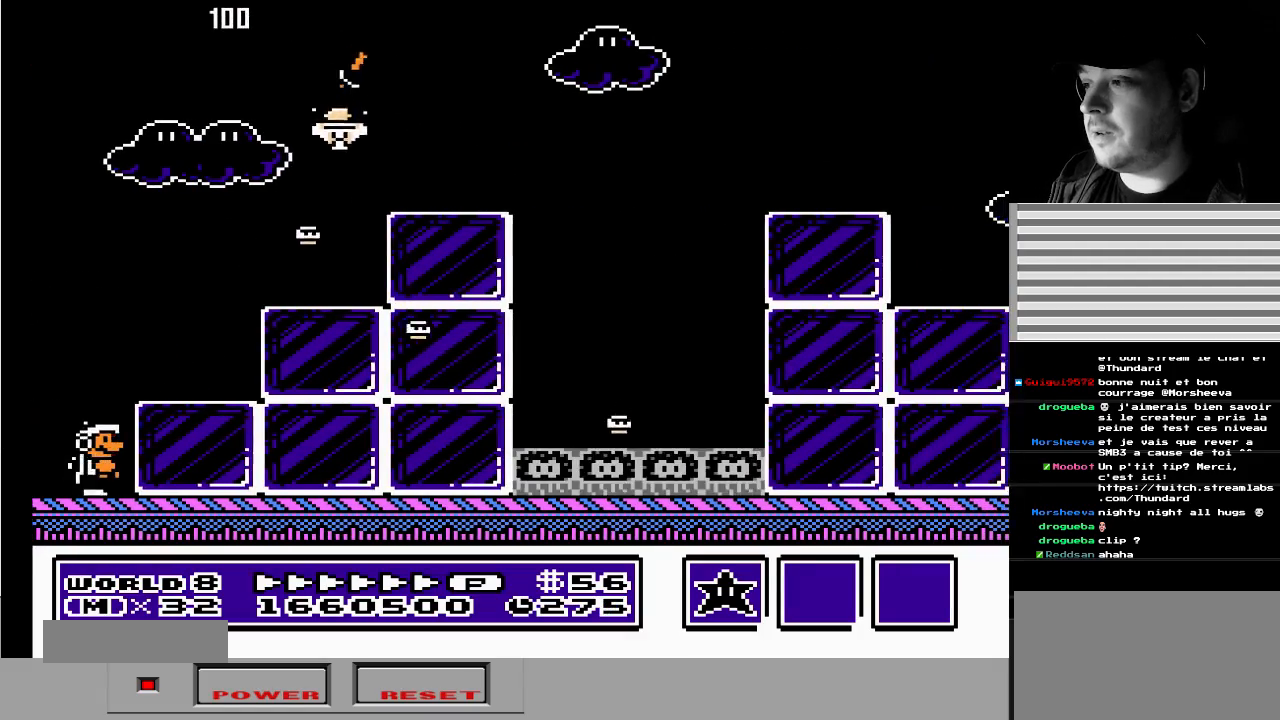
{"buttons": [], "events": [[17, "A", "down"], [333, "A", "up"]]}
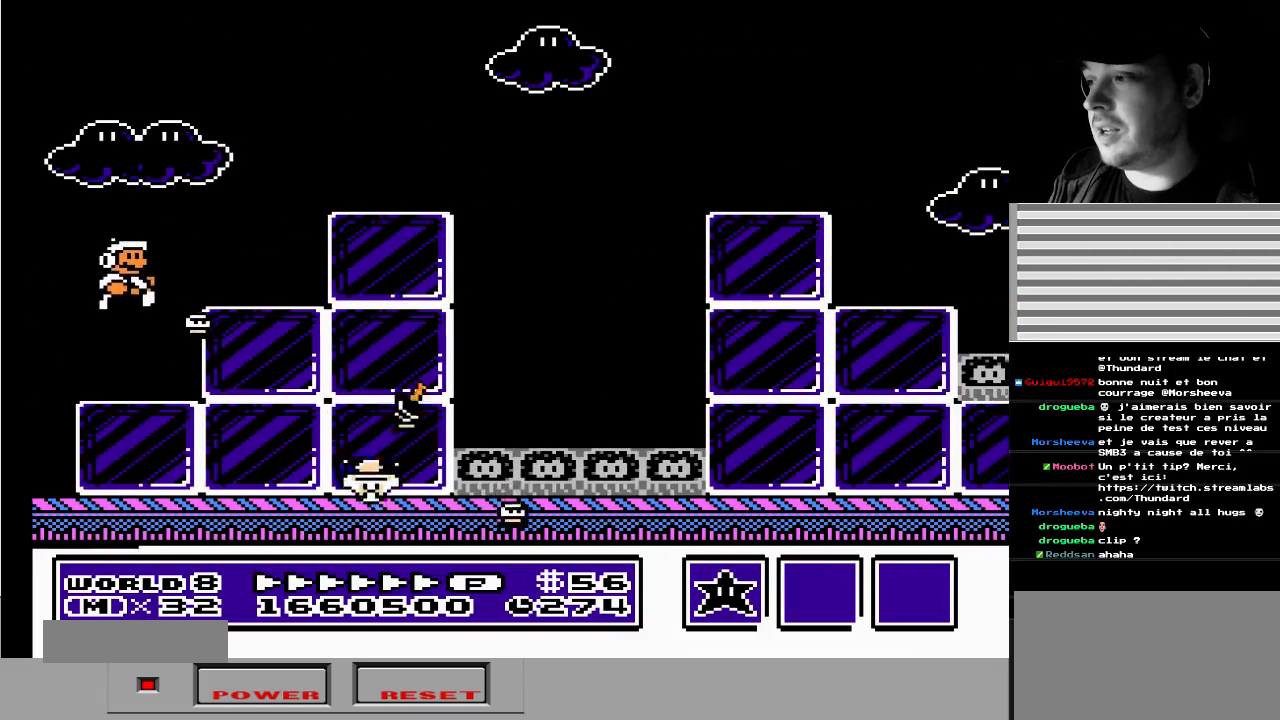
{"buttons": ["DPAD_RIGHT"], "events": [[50, "DPAD_LEFT", "down"], [217, "A", "down"], [283, "DPAD_LEFT", "up"], [417, "DPAD_RIGHT", "down"], [467, "A", "up"]]}
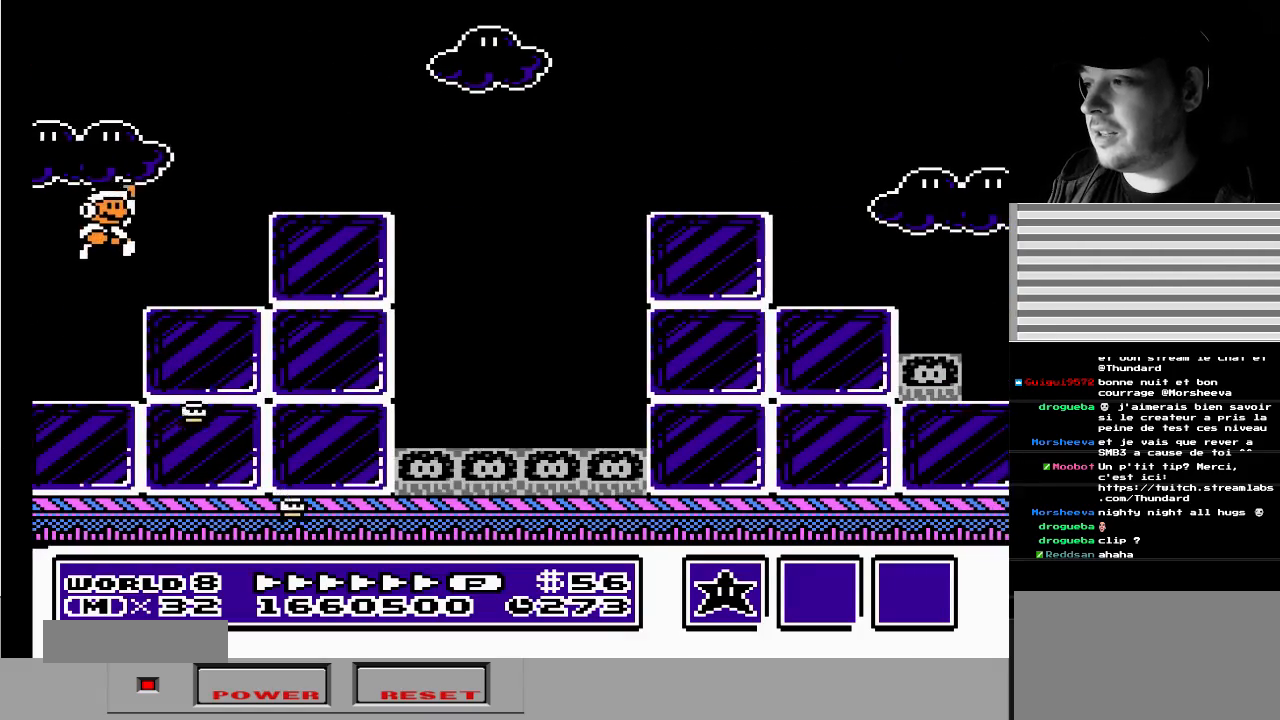
{"buttons": ["A"], "events": [[150, "DPAD_RIGHT", "up"], [200, "DPAD_LEFT", "down"], [317, "DPAD_LEFT", "up"], [400, "A", "down"]]}
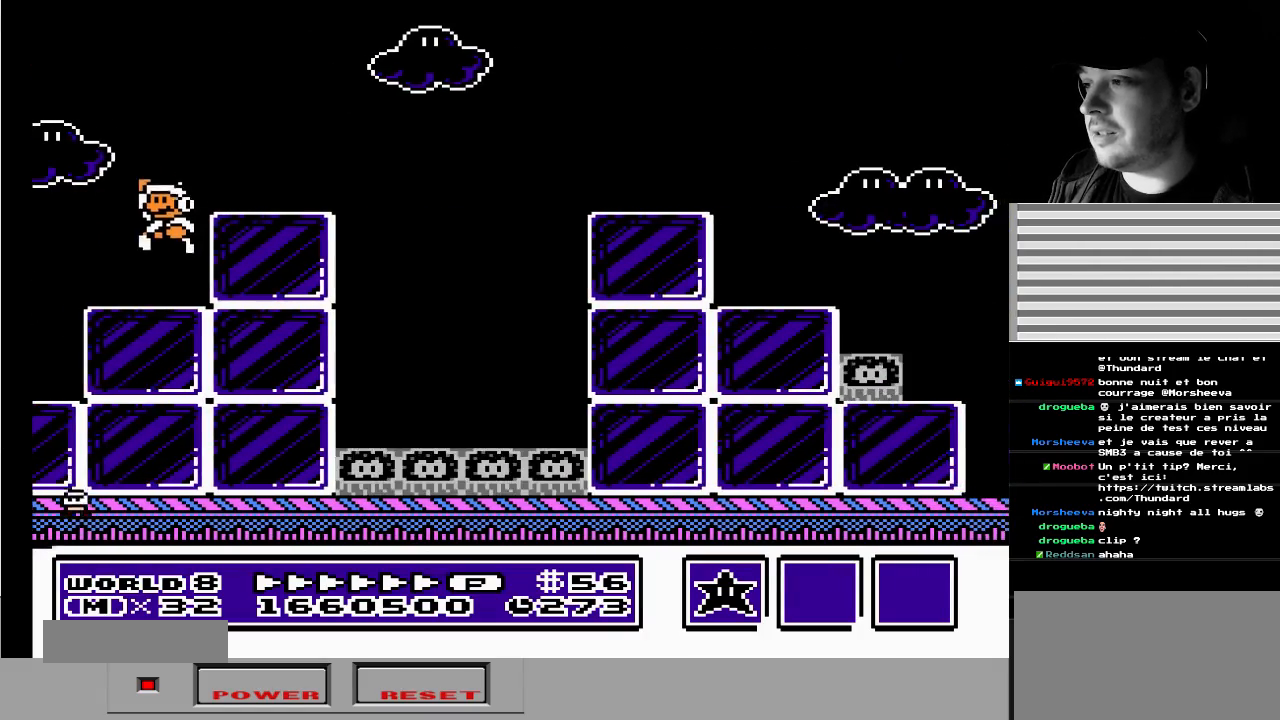
{"buttons": ["B", "DPAD_RIGHT"], "events": [[83, "DPAD_RIGHT", "down"], [117, "A", "up"], [233, "DPAD_RIGHT", "up"], [383, "DPAD_RIGHT", "down"], [417, "B", "down"]]}
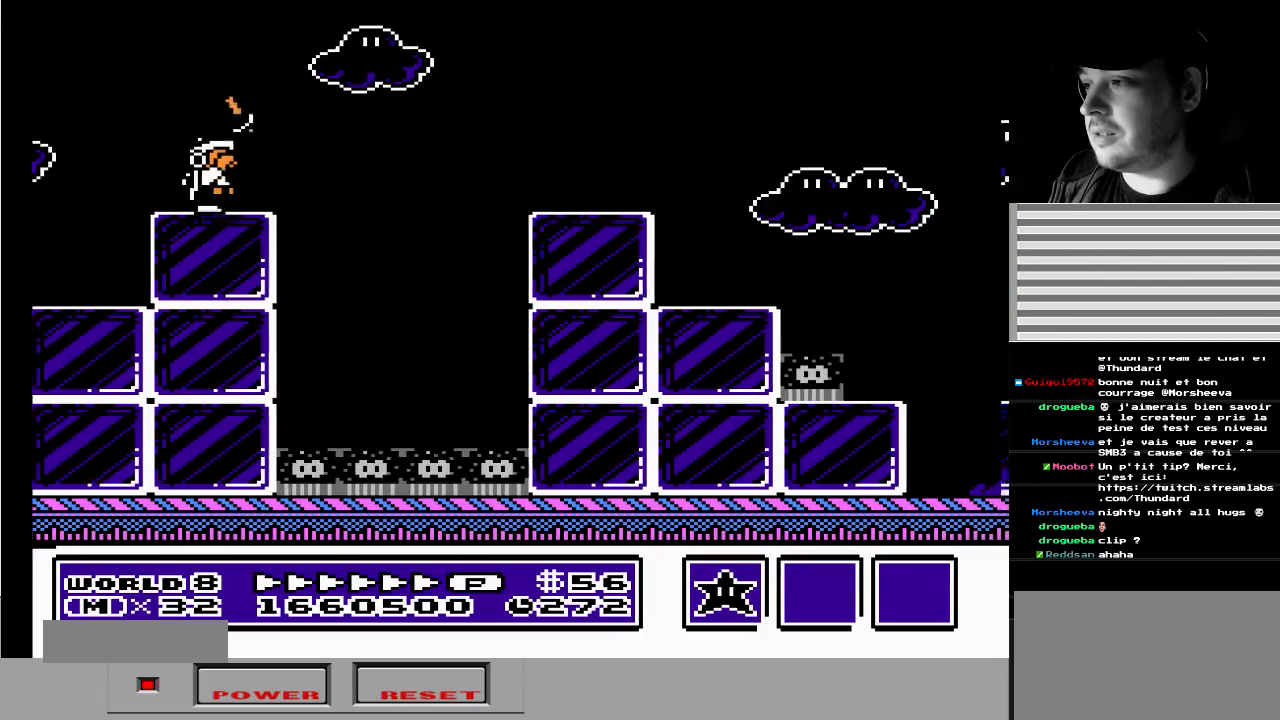
{"buttons": [], "events": [[50, "A", "down"], [300, "A", "up"], [300, "B", "up"], [367, "DPAD_RIGHT", "up"]]}
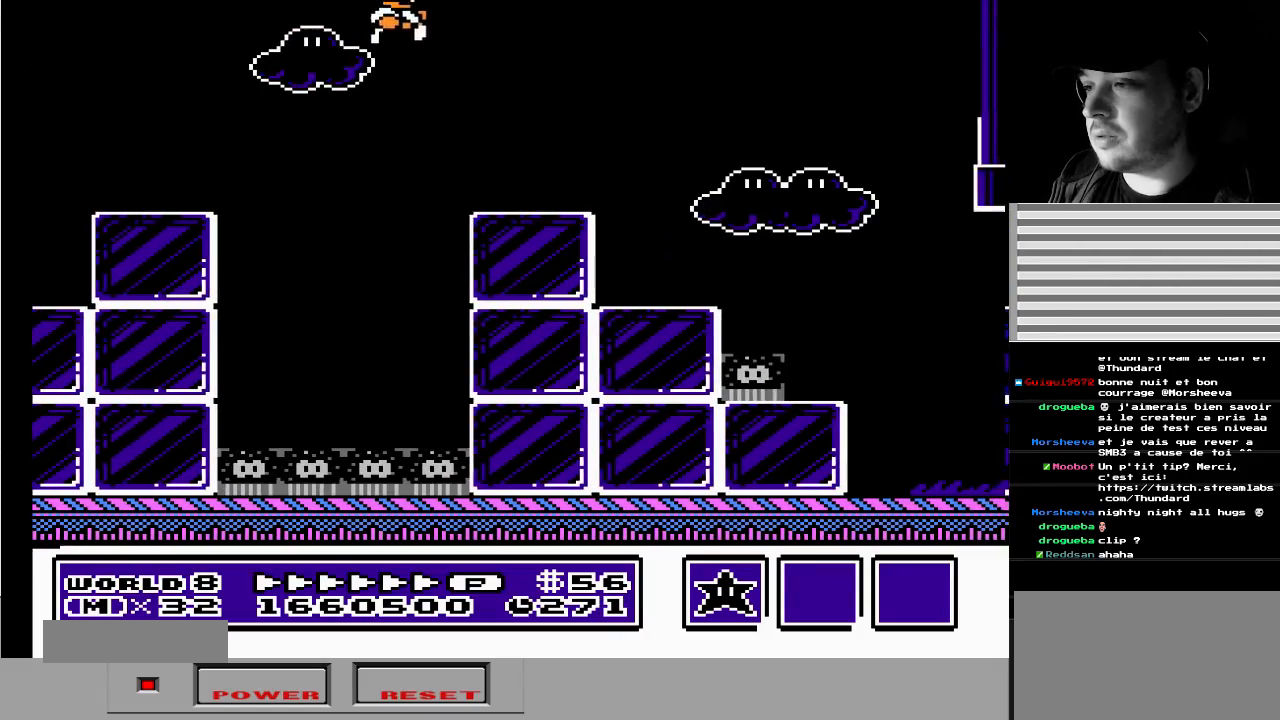
{"buttons": ["A", "DPAD_RIGHT"], "events": [[67, "DPAD_LEFT", "down"], [217, "DPAD_LEFT", "up"], [300, "DPAD_RIGHT", "down"], [350, "A", "down"]]}
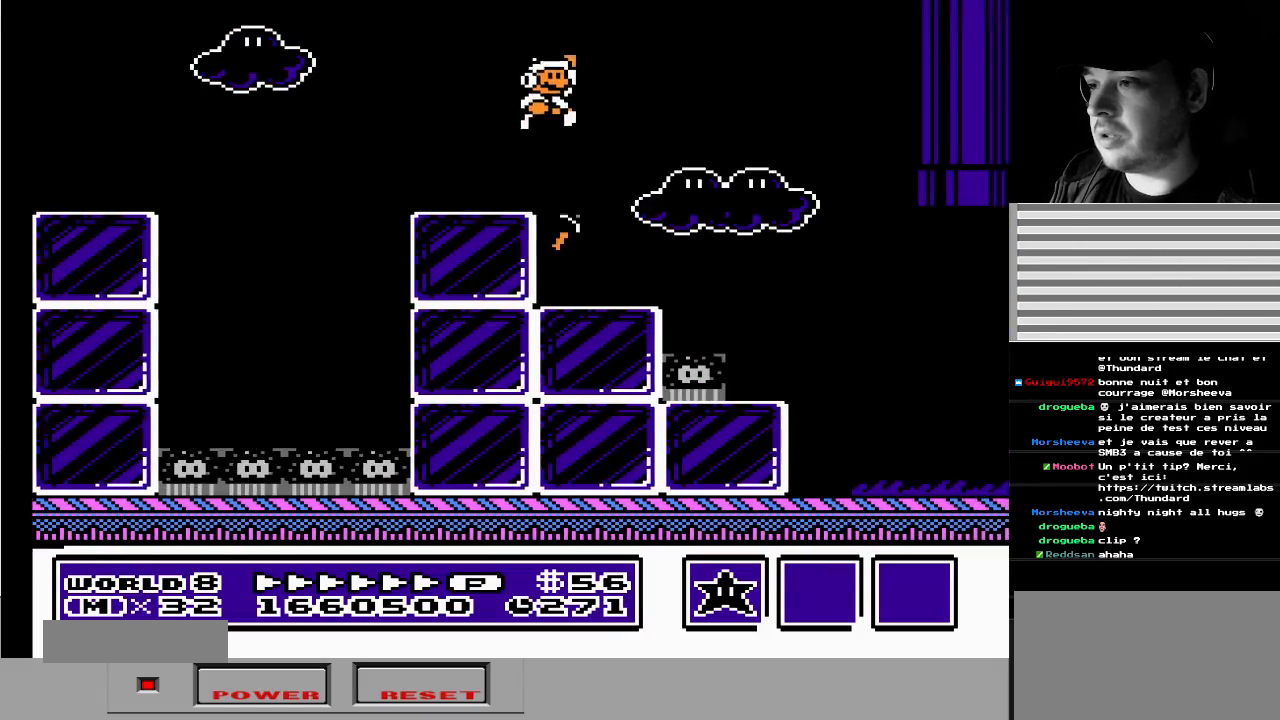
{"buttons": [], "events": [[50, "A", "up"], [83, "DPAD_RIGHT", "up"]]}
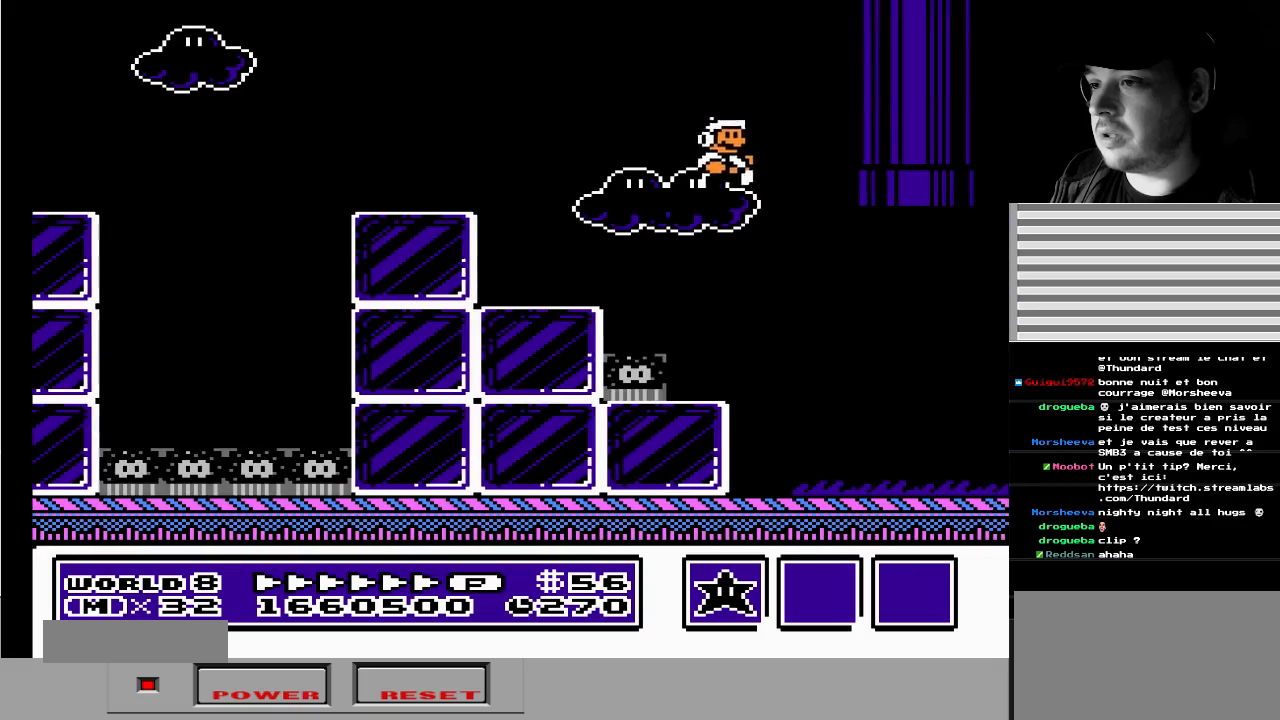
{"buttons": ["DPAD_LEFT"], "events": [[83, "B", "down"], [217, "B", "up"], [267, "DPAD_LEFT", "down"]]}